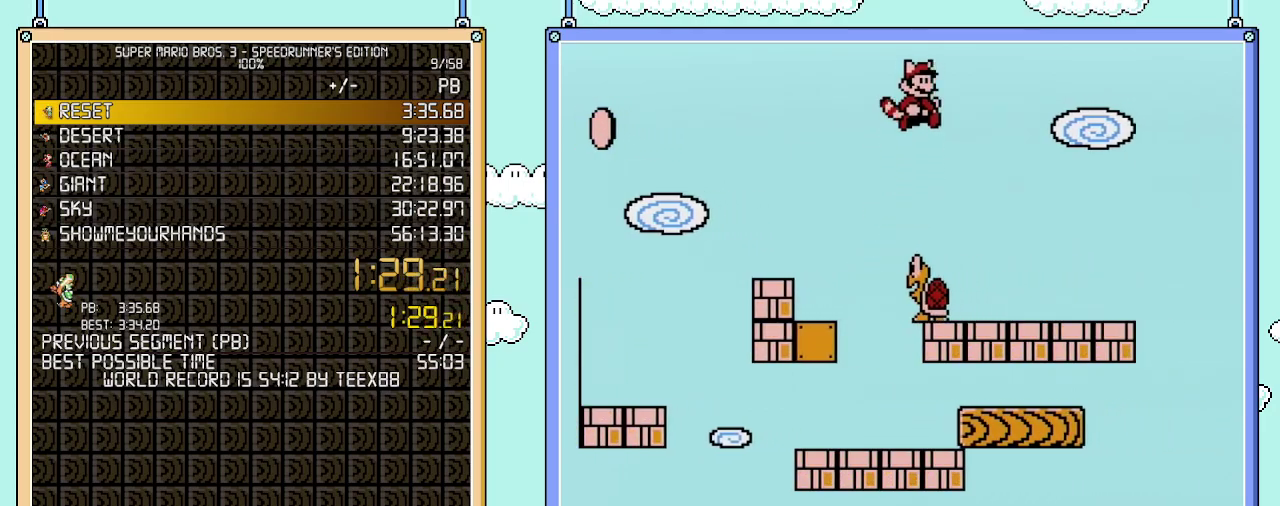
Gameplay with a controller (Nintendo layout); each line is a JSON object with the inputs held at the frame after it. "events" lists button and stick changes between this image and that frame as [ms after this image, input, new state], when the widget could be followed in between. Not read: L3 R3.
{"buttons": ["B", "DPAD_RIGHT"], "events": []}
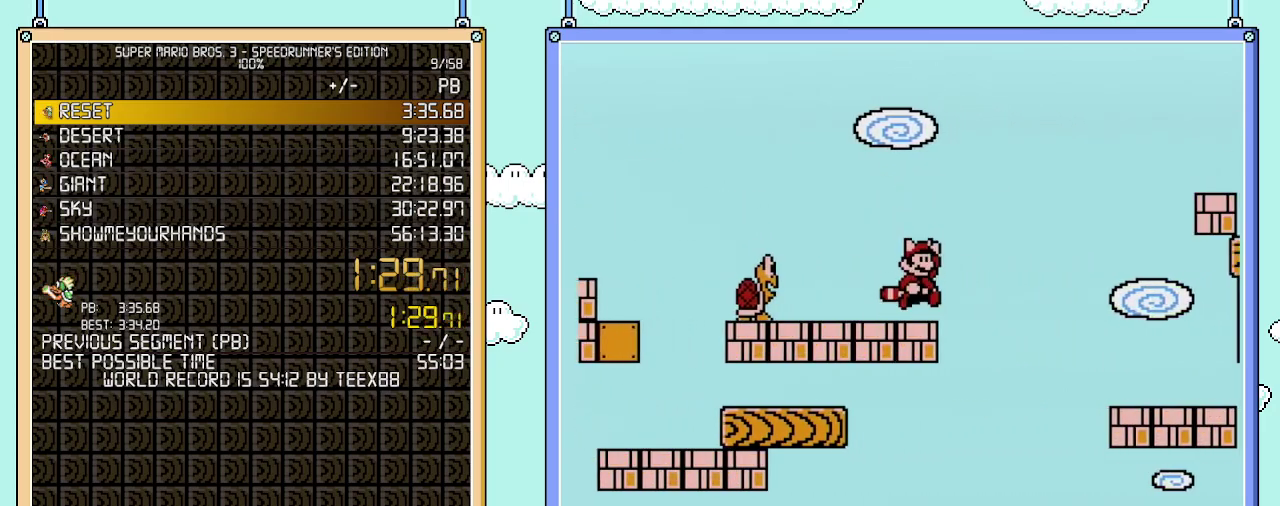
{"buttons": ["B", "DPAD_RIGHT"], "events": [[83, "A", "down"], [467, "A", "up"]]}
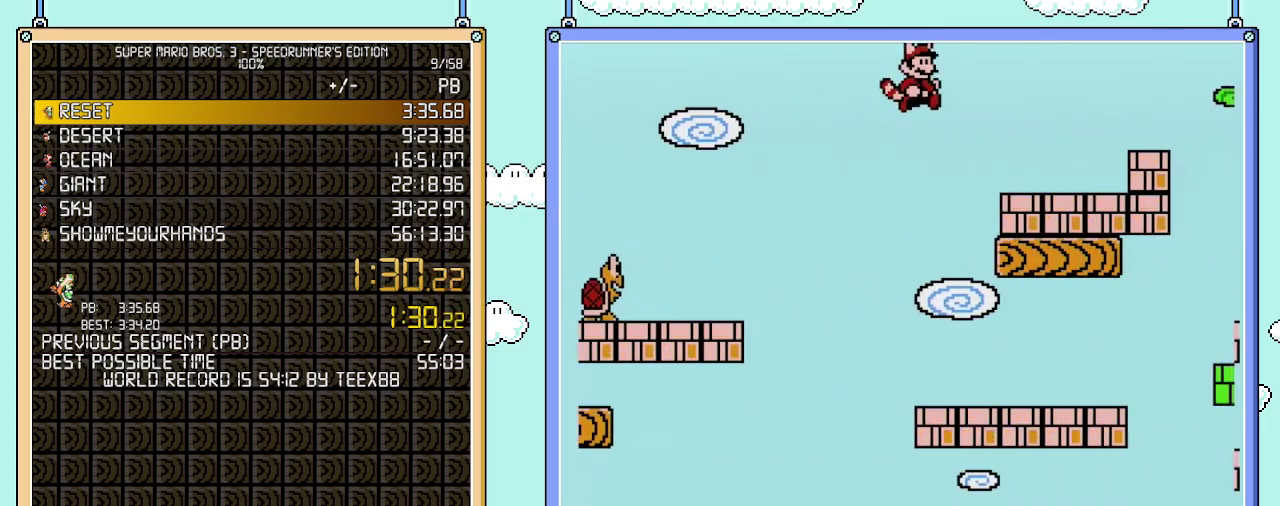
{"buttons": ["A", "B", "DPAD_RIGHT"], "events": [[400, "A", "down"]]}
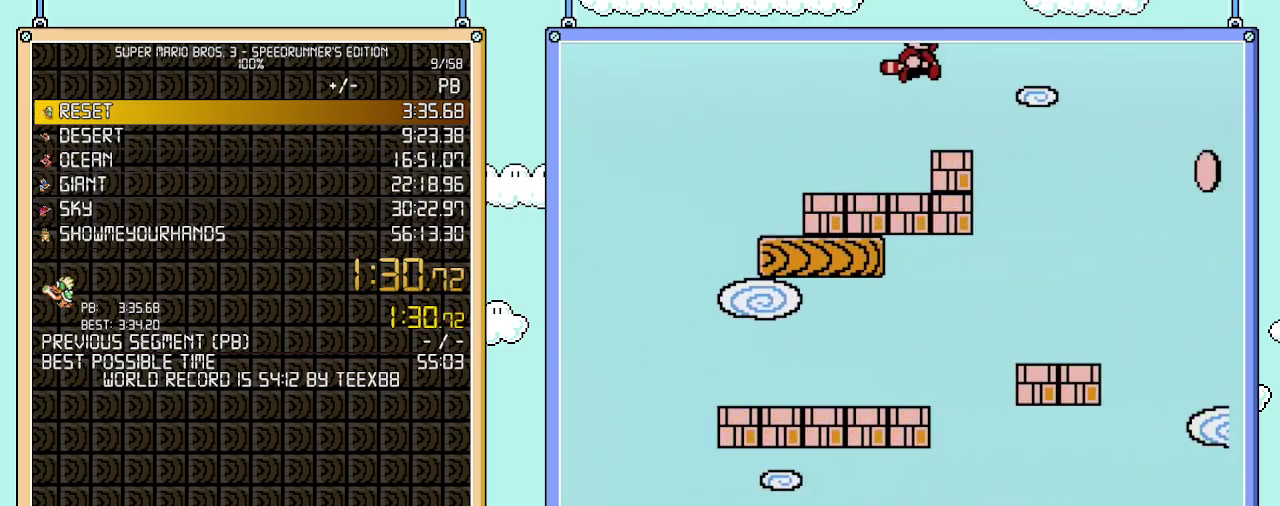
{"buttons": ["B", "DPAD_RIGHT"], "events": [[333, "A", "up"]]}
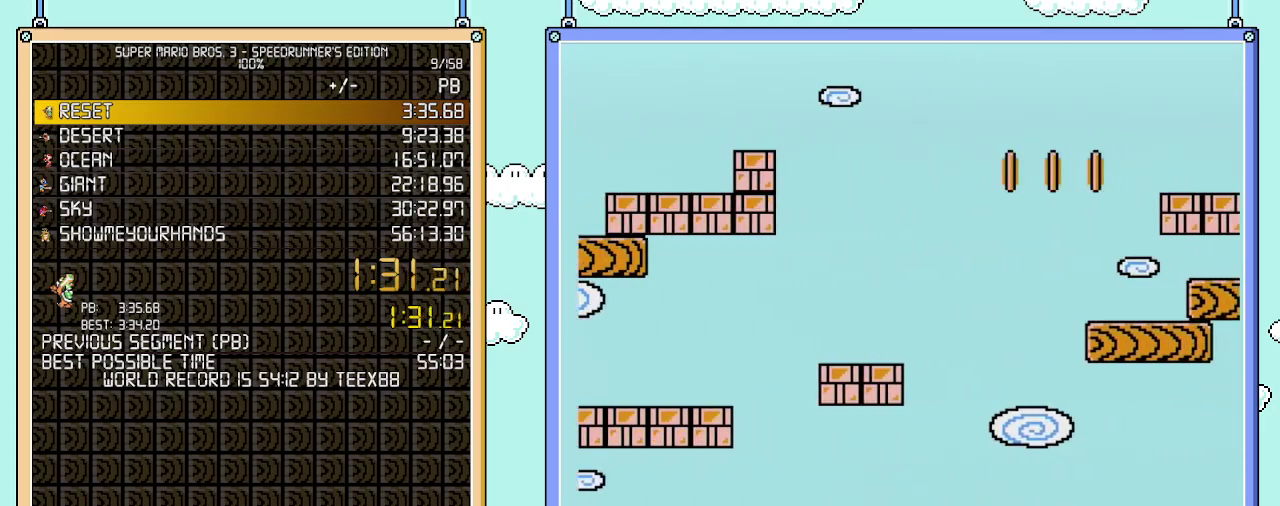
{"buttons": ["B", "DPAD_RIGHT"], "events": [[150, "A", "down"], [250, "A", "up"], [367, "A", "down"], [483, "A", "up"]]}
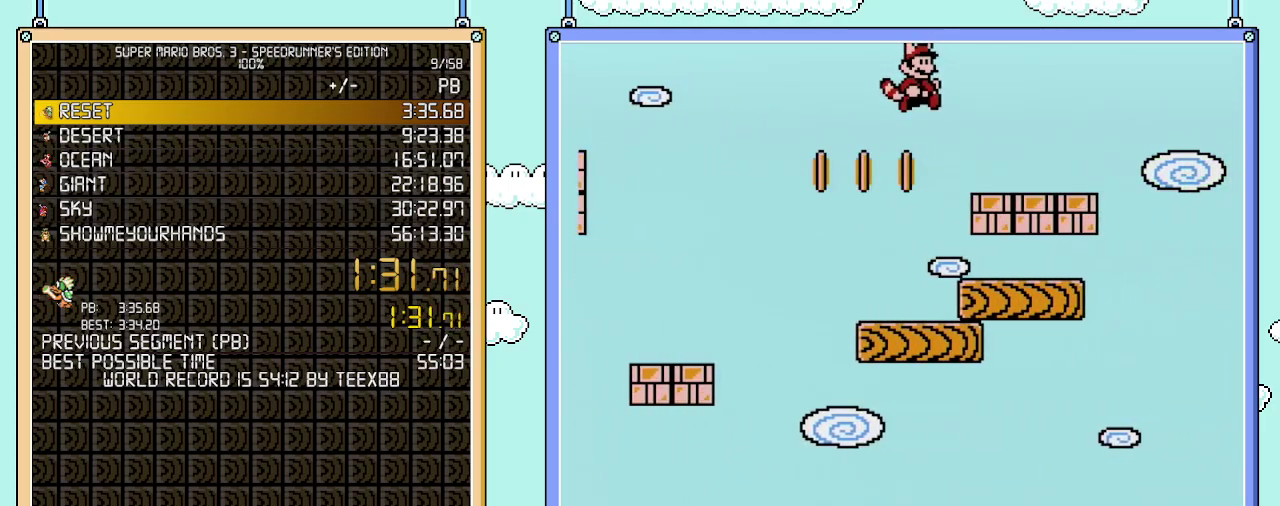
{"buttons": ["A", "B", "DPAD_RIGHT"], "events": [[433, "A", "down"]]}
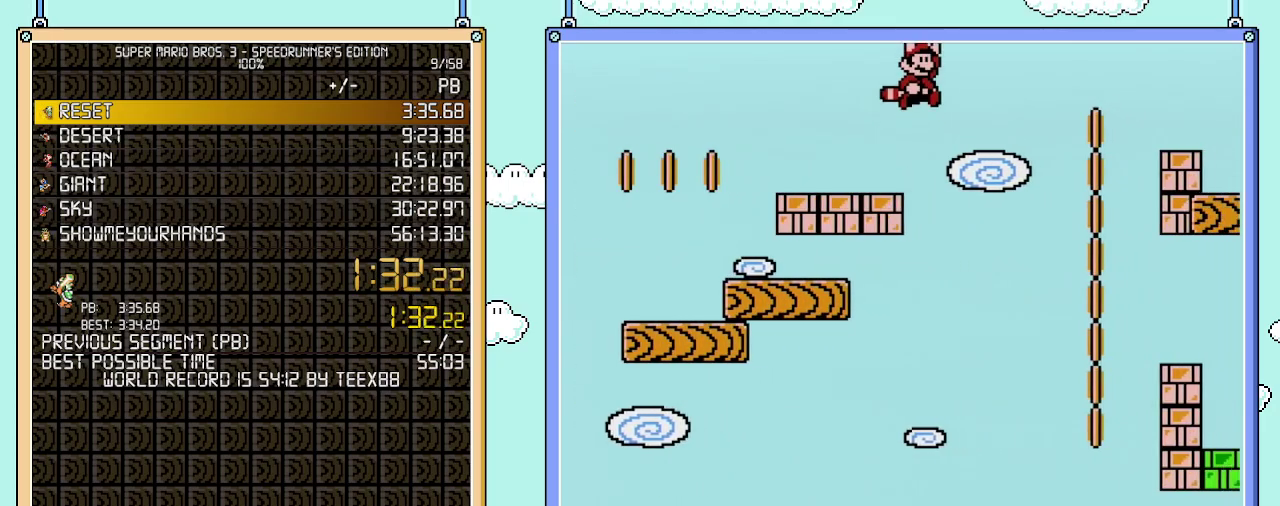
{"buttons": ["B", "DPAD_RIGHT"], "events": [[483, "A", "up"]]}
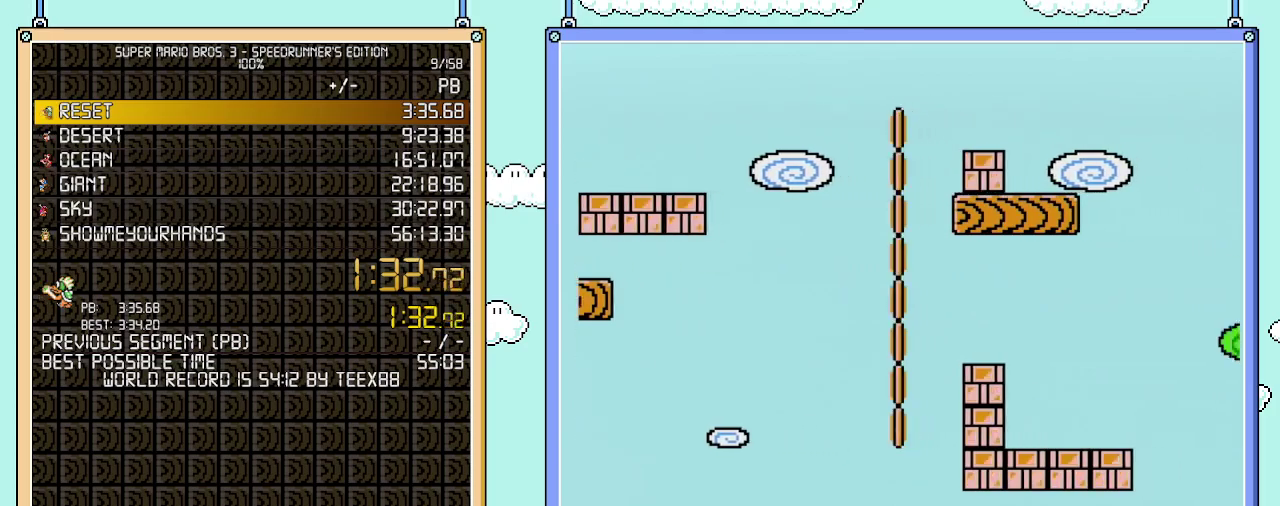
{"buttons": ["B", "DPAD_RIGHT"], "events": [[183, "A", "down"], [367, "A", "up"]]}
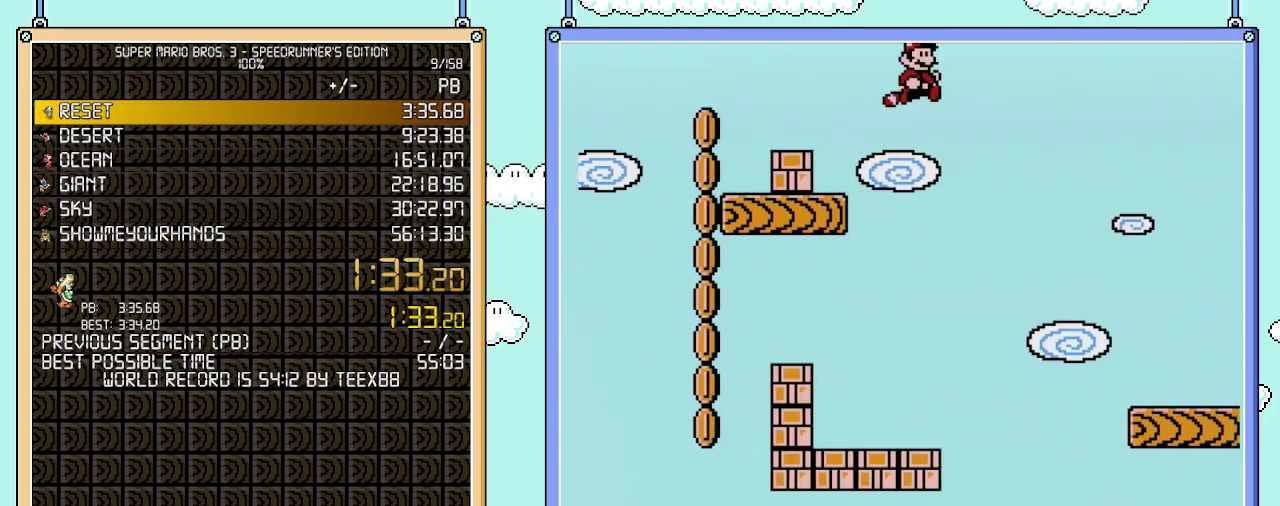
{"buttons": ["B", "DPAD_RIGHT"], "events": [[50, "A", "down"], [217, "A", "up"], [300, "A", "down"], [433, "A", "up"]]}
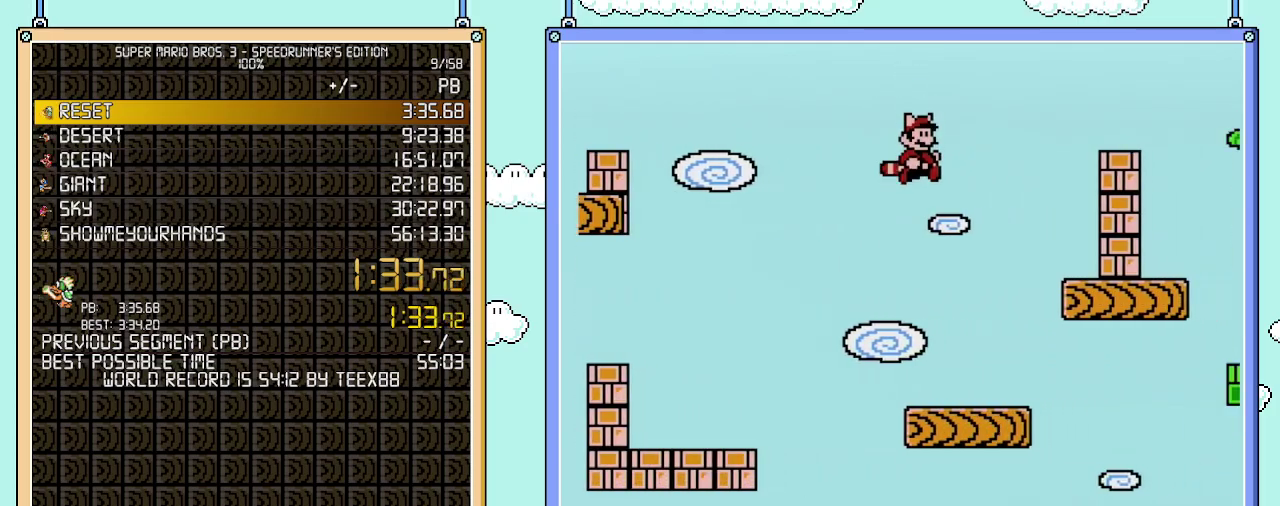
{"buttons": ["B", "DPAD_RIGHT"], "events": [[17, "A", "down"], [217, "A", "up"]]}
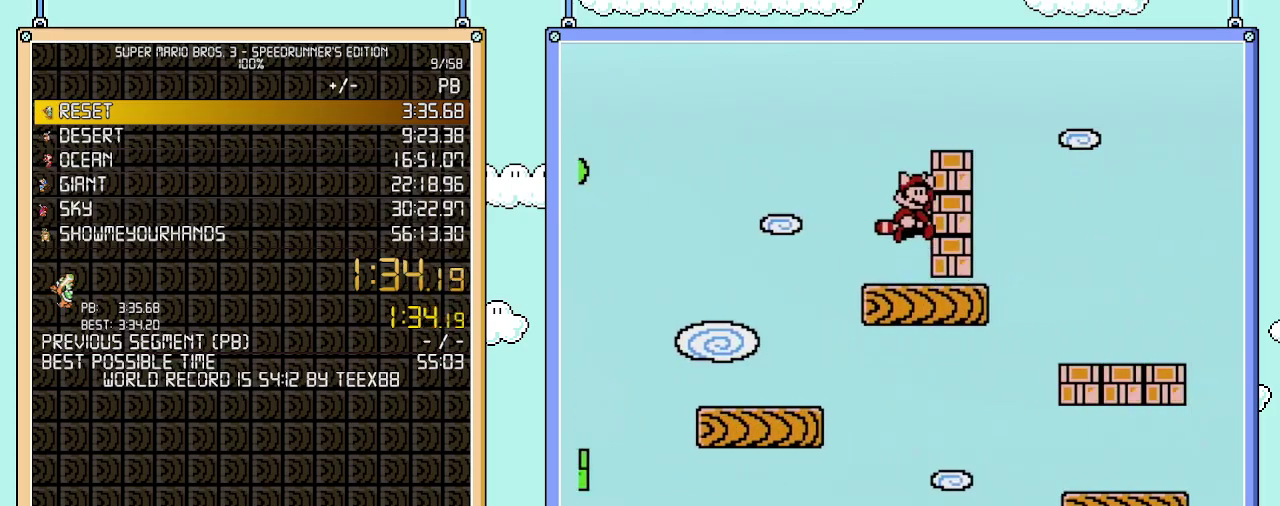
{"buttons": ["B", "DPAD_RIGHT"], "events": [[33, "A", "down"], [433, "A", "up"]]}
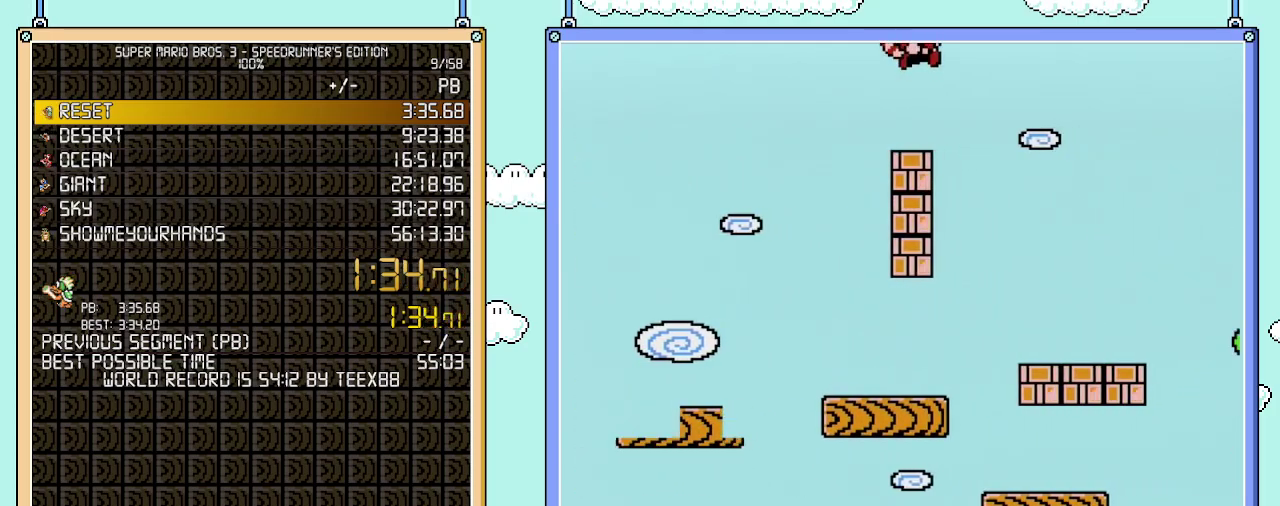
{"buttons": ["B", "DPAD_RIGHT"], "events": []}
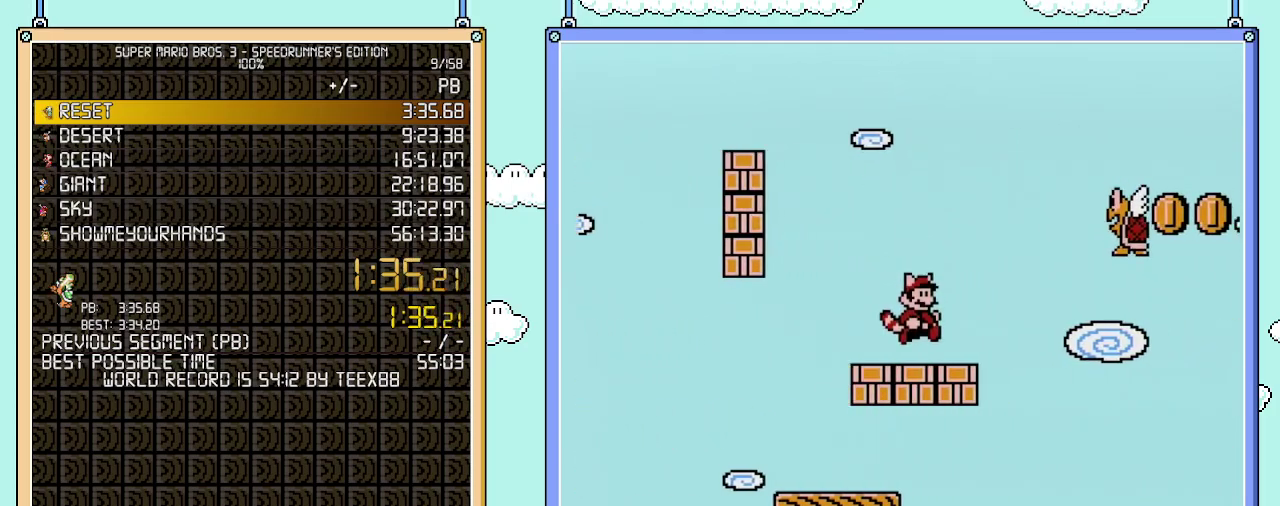
{"buttons": ["A", "B", "DPAD_RIGHT"], "events": [[183, "A", "down"]]}
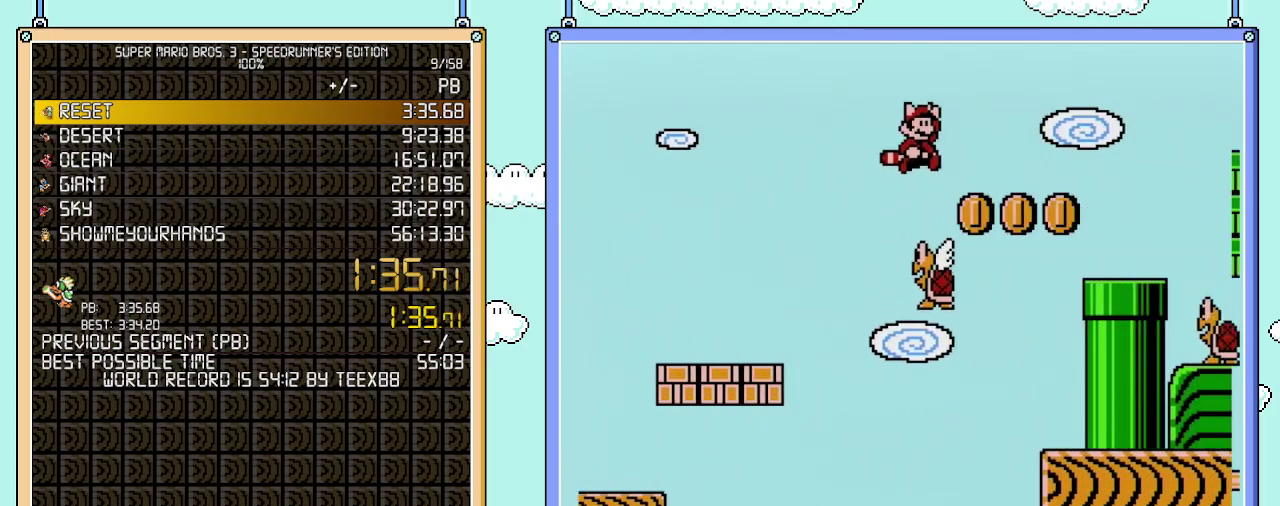
{"buttons": ["B", "DPAD_DOWN", "DPAD_RIGHT"], "events": [[117, "A", "up"], [483, "DPAD_DOWN", "down"]]}
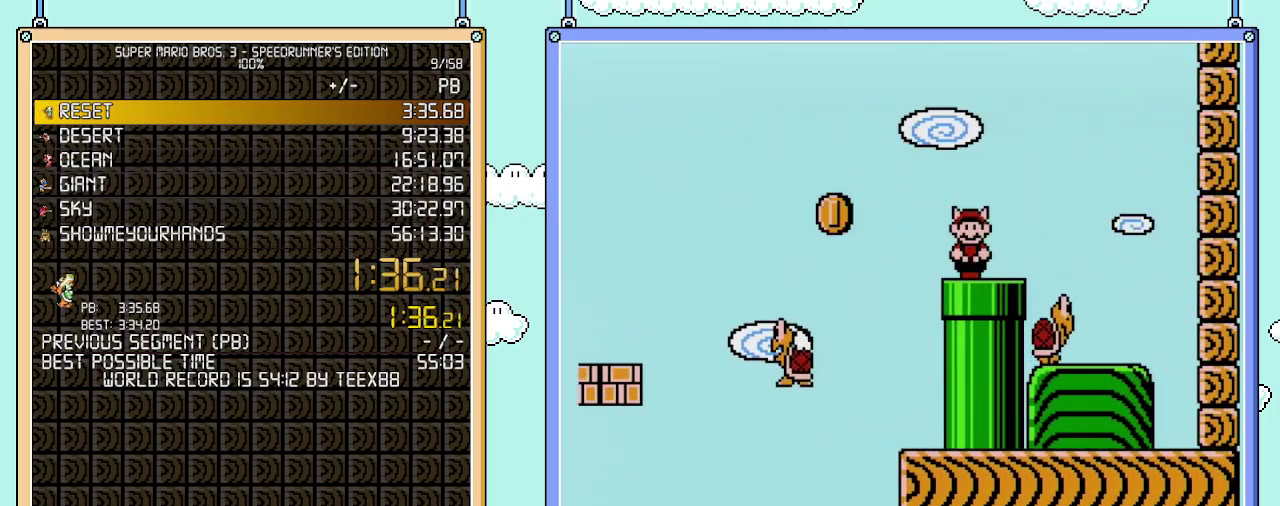
{"buttons": ["B"], "events": [[33, "DPAD_RIGHT", "up"], [333, "DPAD_DOWN", "up"]]}
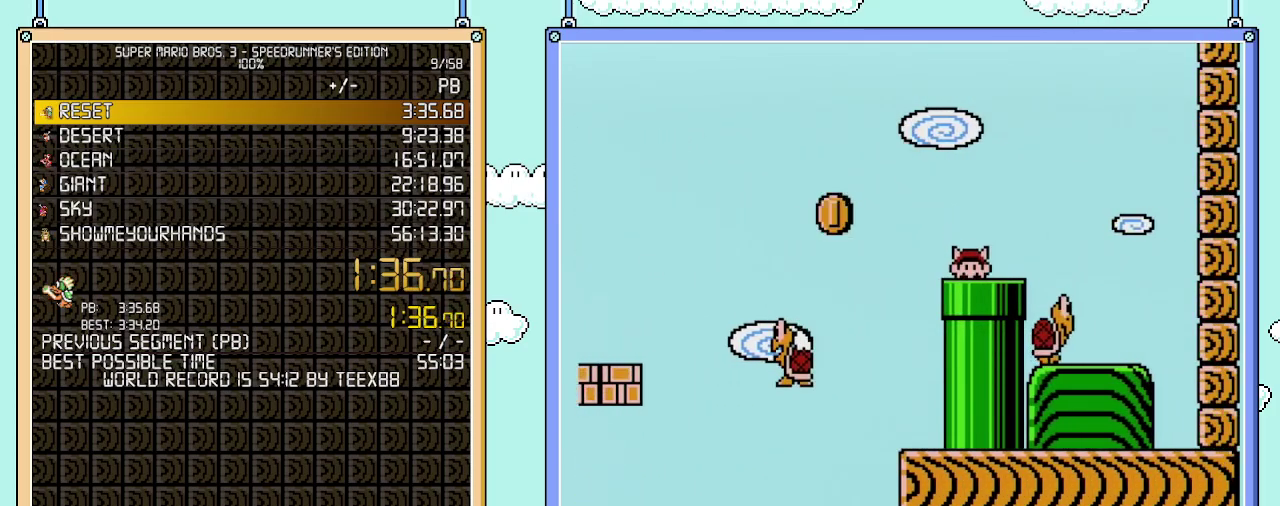
{"buttons": ["B", "DPAD_RIGHT"], "events": [[467, "DPAD_RIGHT", "down"]]}
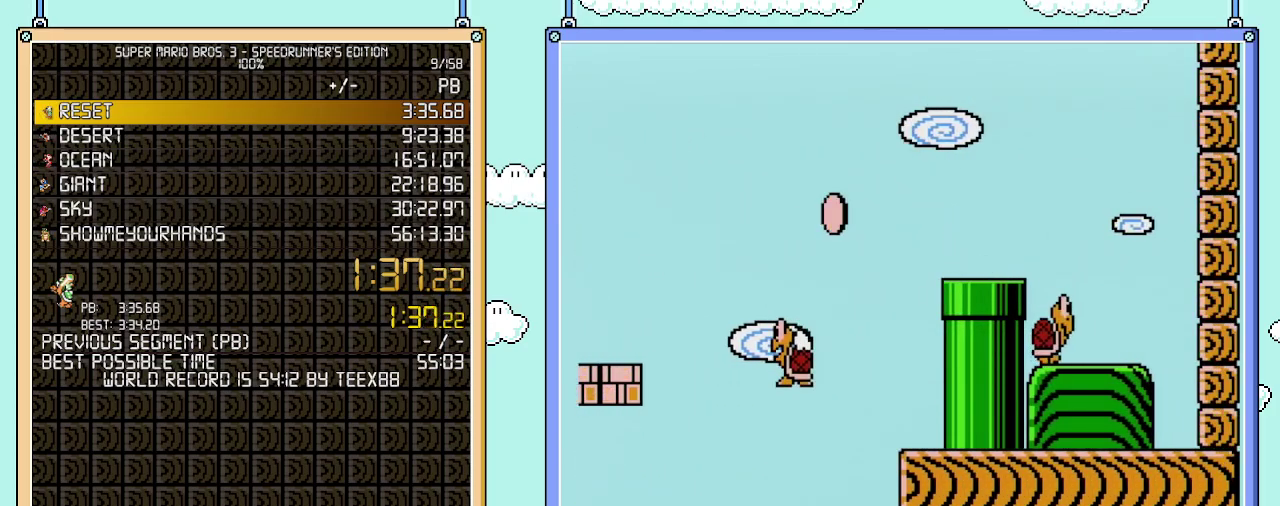
{"buttons": ["B", "DPAD_RIGHT"], "events": []}
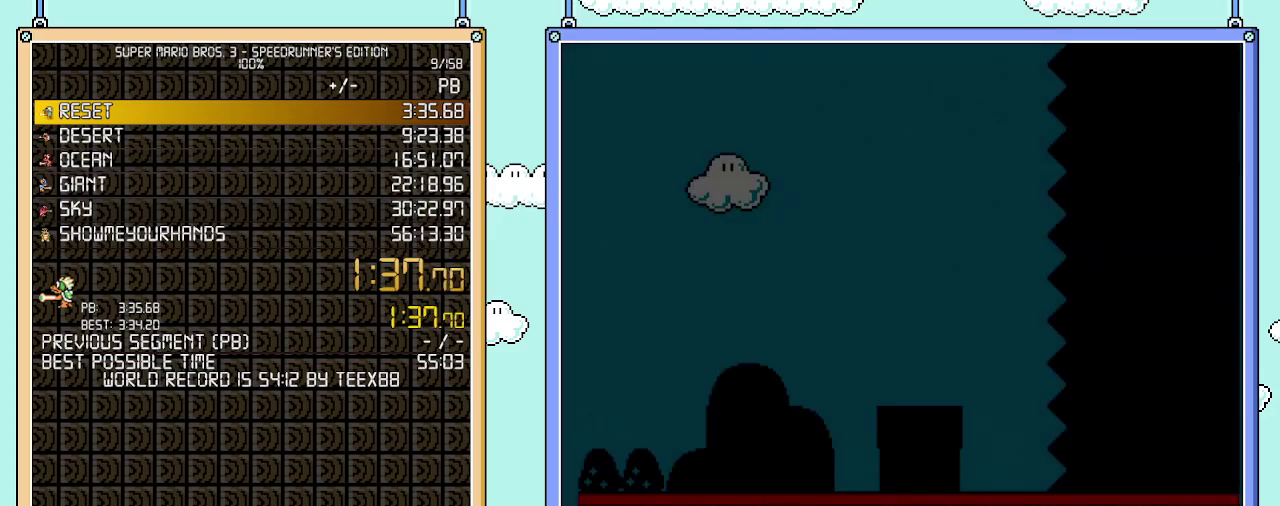
{"buttons": ["B", "DPAD_RIGHT"], "events": []}
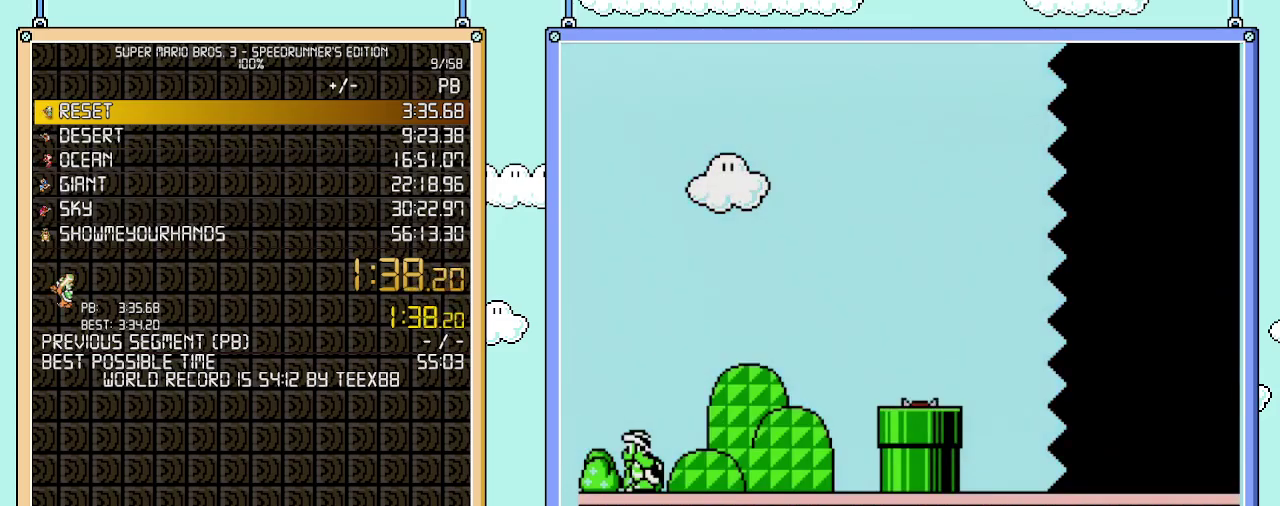
{"buttons": ["B", "DPAD_RIGHT"], "events": []}
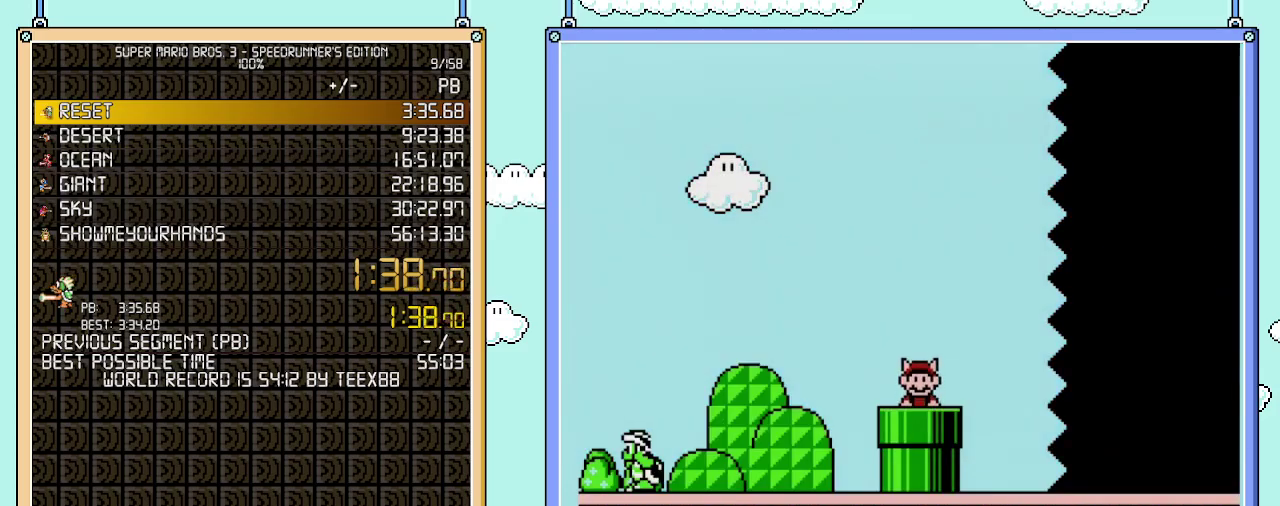
{"buttons": ["B", "DPAD_RIGHT"], "events": []}
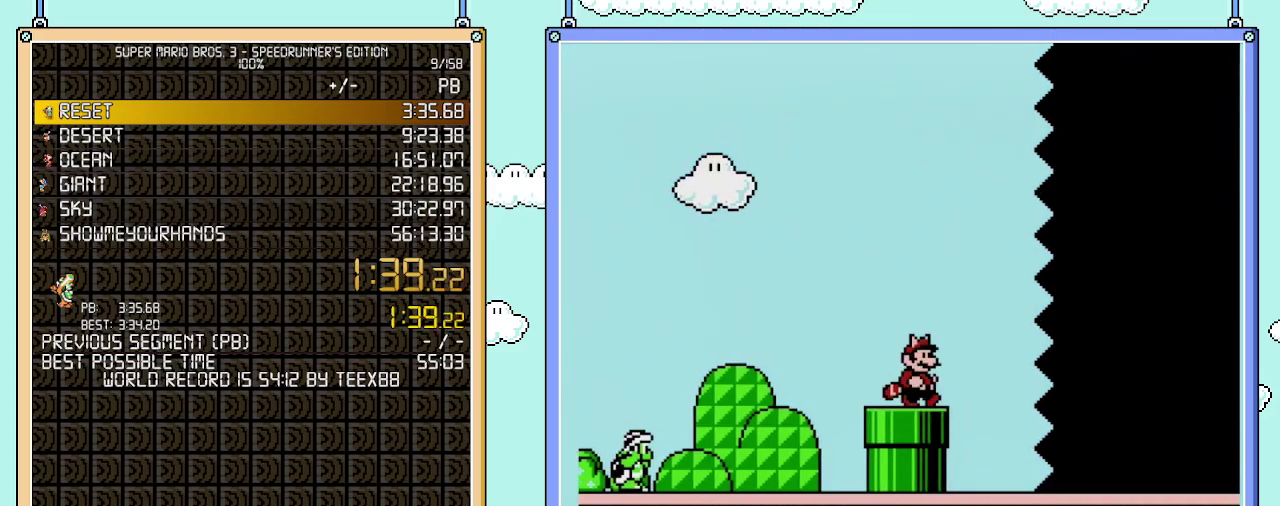
{"buttons": ["B", "DPAD_RIGHT"], "events": []}
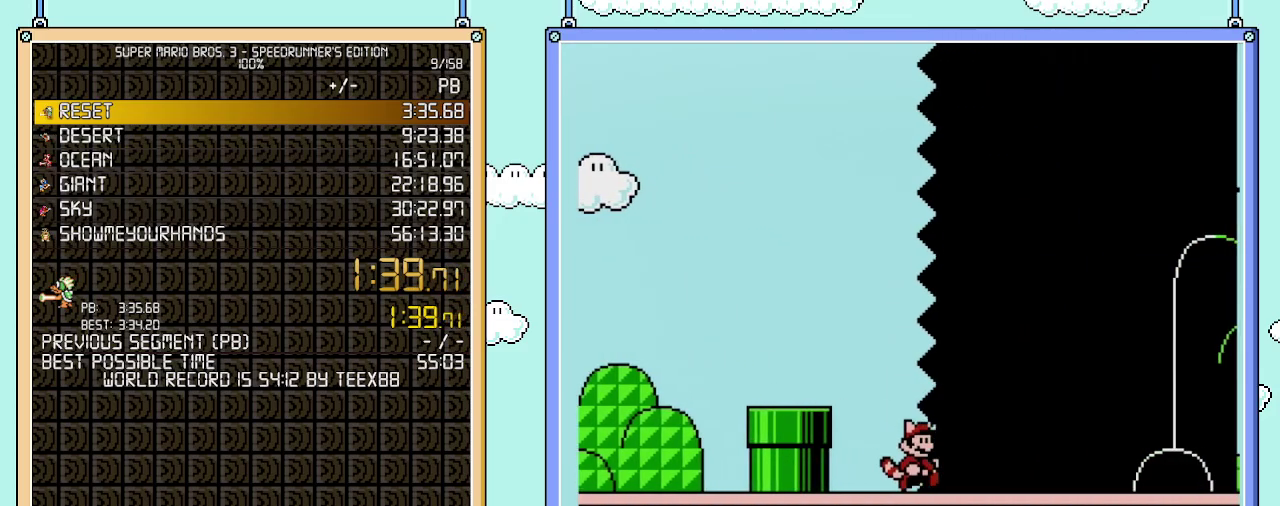
{"buttons": ["B", "DPAD_RIGHT"], "events": []}
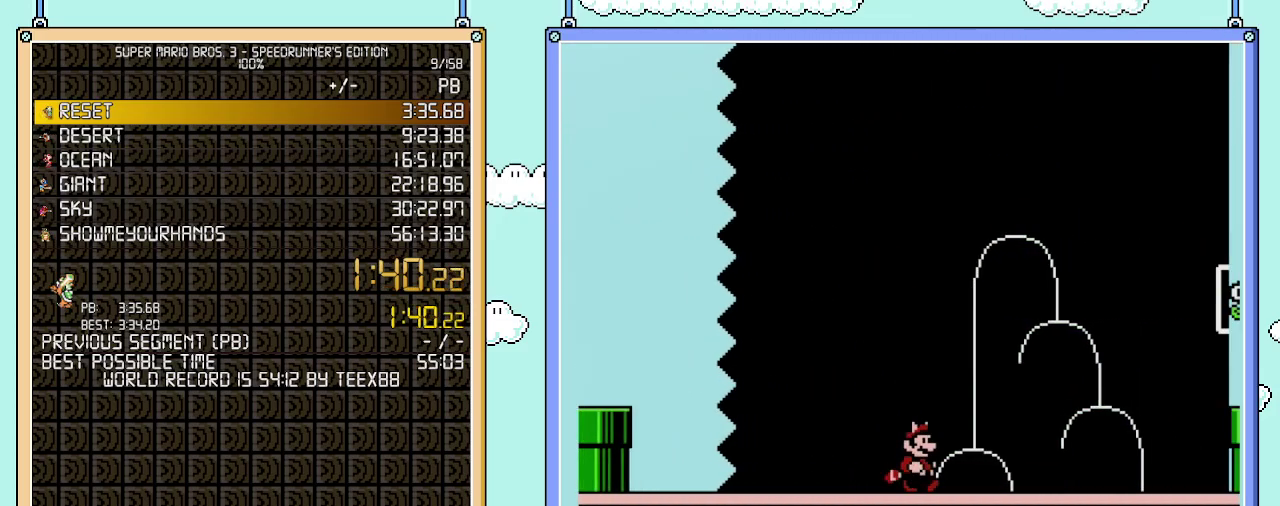
{"buttons": ["B", "DPAD_RIGHT"], "events": []}
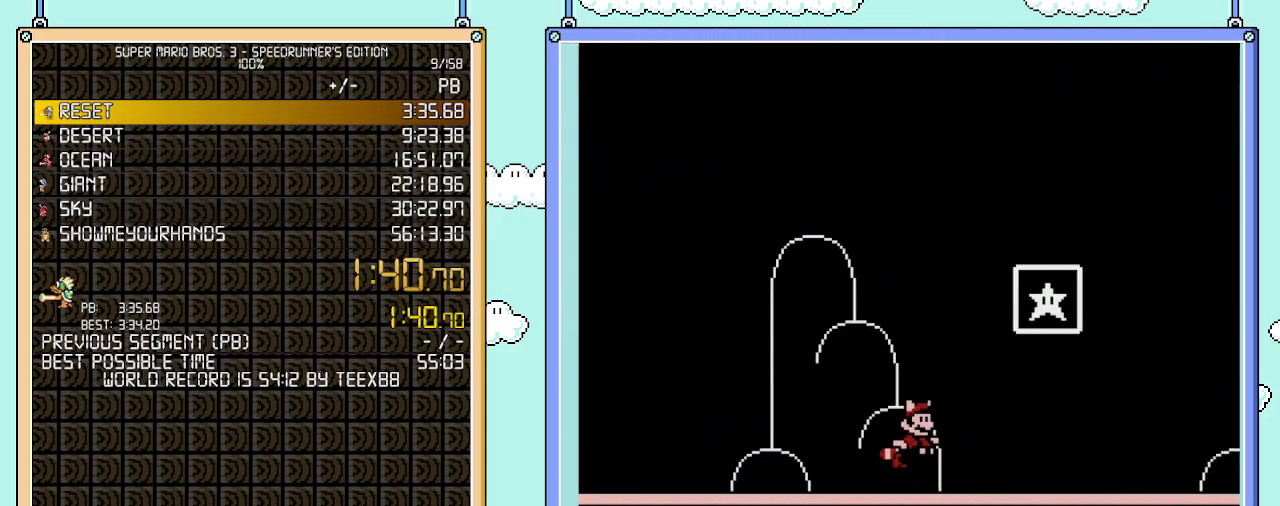
{"buttons": [], "events": [[50, "A", "down"], [333, "A", "up"], [400, "B", "up"], [483, "DPAD_RIGHT", "up"]]}